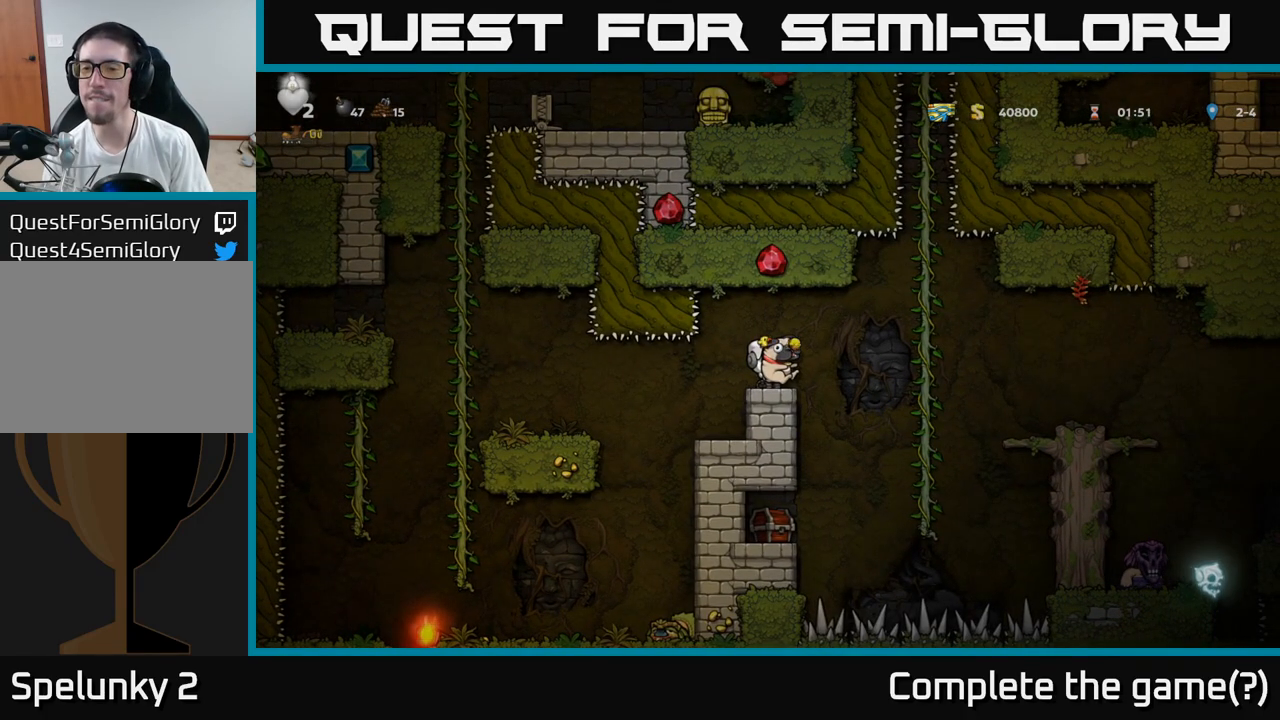
Gameplay with a controller (Xbox layout); each line is a JSON object with the inputs held at the frame after it. "events" lists button and stick changes between this image and that frame as [ms after this image, input, new state], when the widget could be followed in between. Not read: right_stick.
{"buttons": [], "left_stick": "up", "events": [[67, "left_stick", "right"], [83, "A", "down"], [150, "A", "up"], [417, "left_stick", "up"]]}
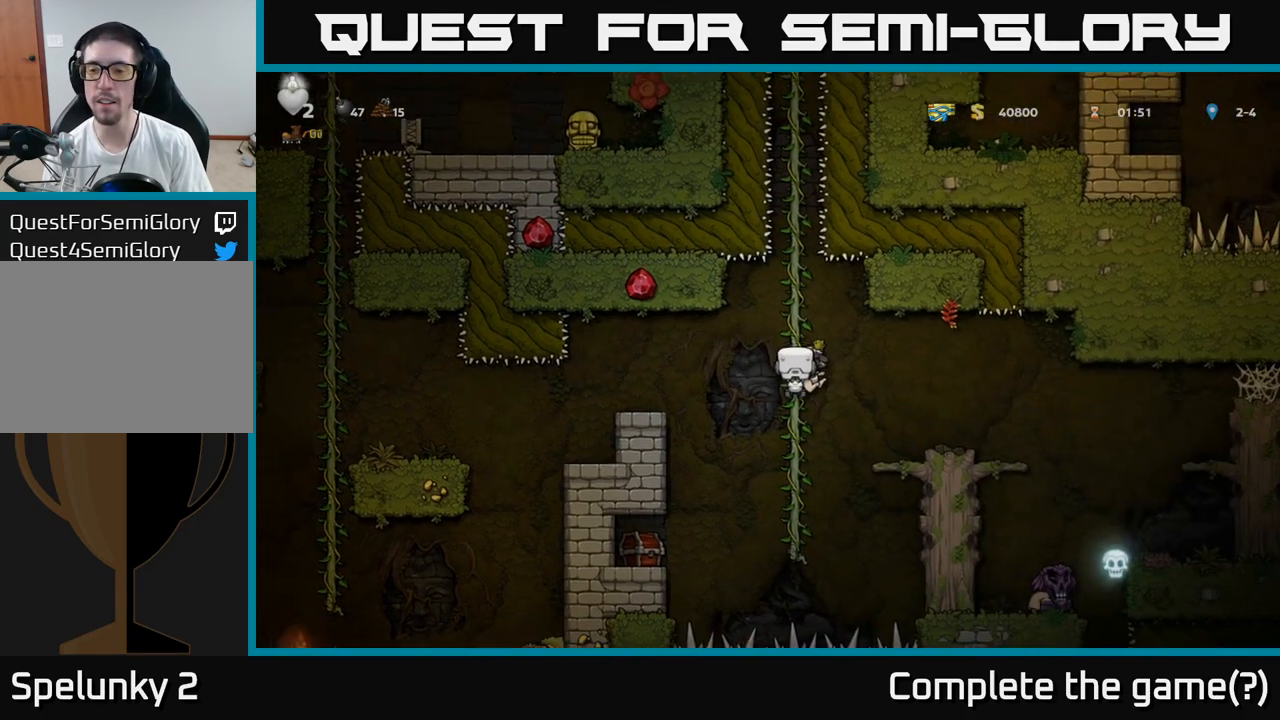
{"buttons": [], "left_stick": "center", "events": [[67, "left_stick", "down"], [483, "left_stick", "center"]]}
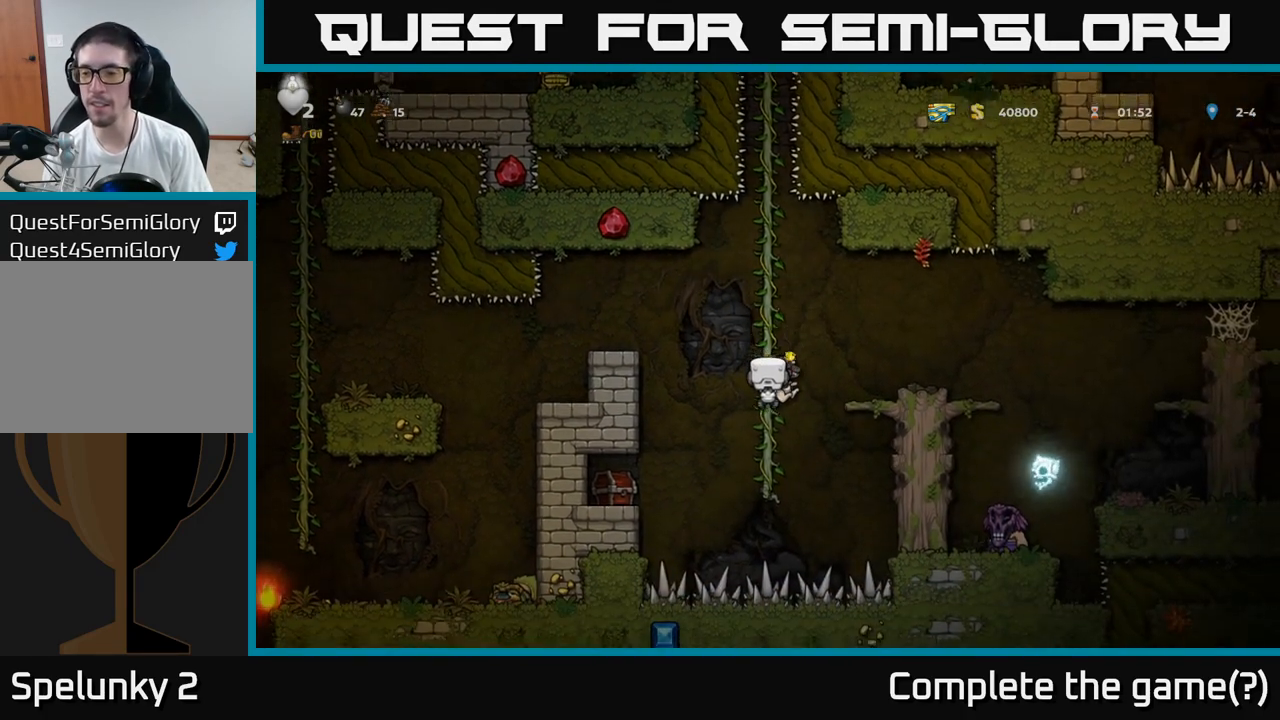
{"buttons": [], "left_stick": "center", "events": []}
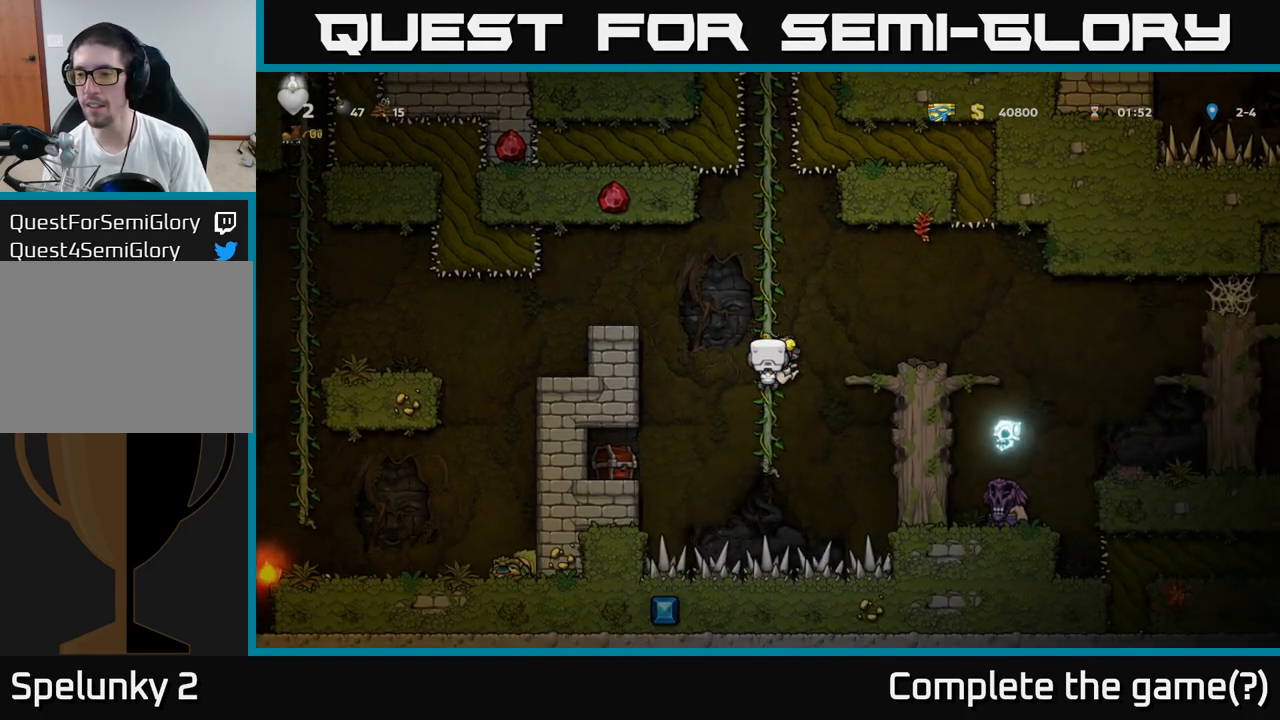
{"buttons": [], "left_stick": "center", "events": []}
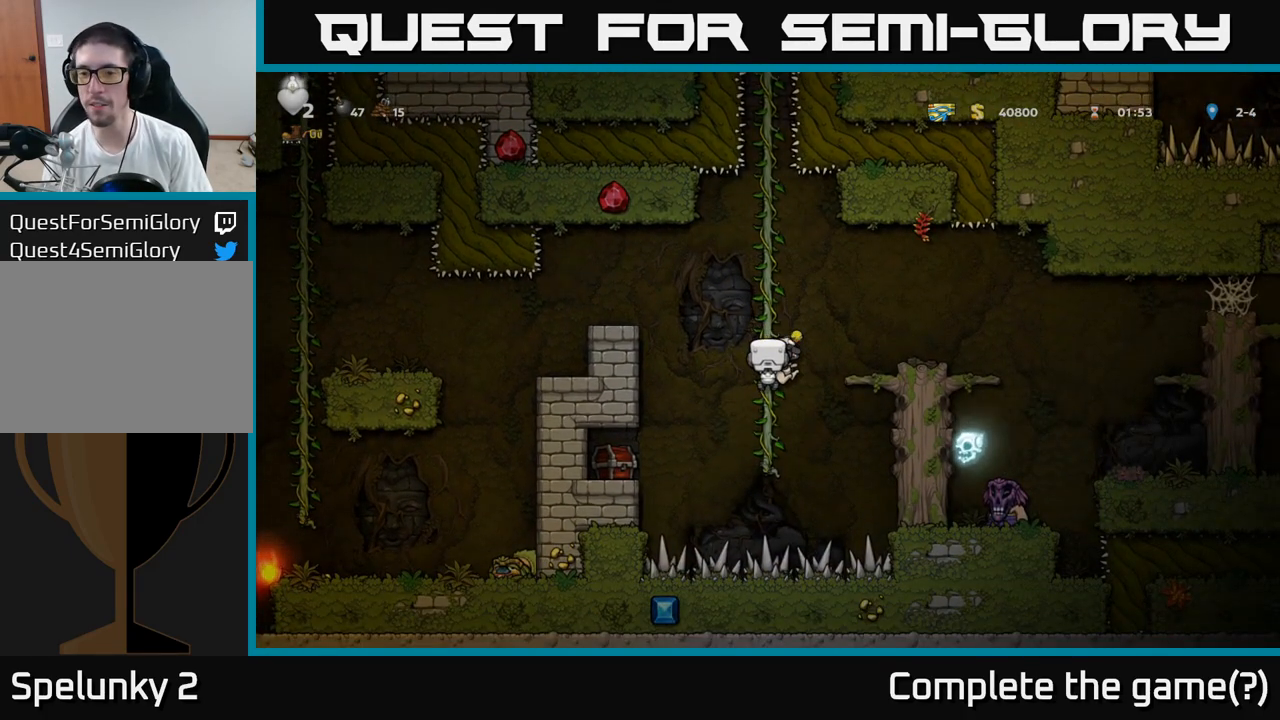
{"buttons": [], "left_stick": "center", "events": []}
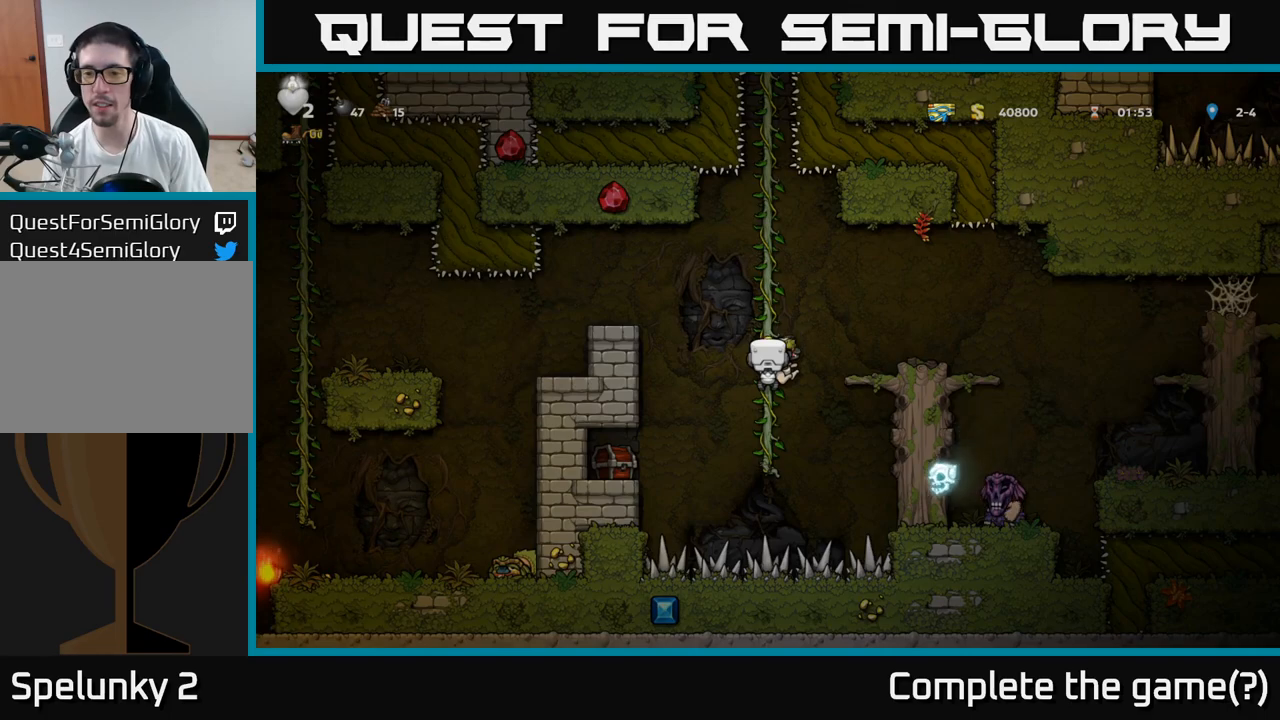
{"buttons": [], "left_stick": "center", "events": []}
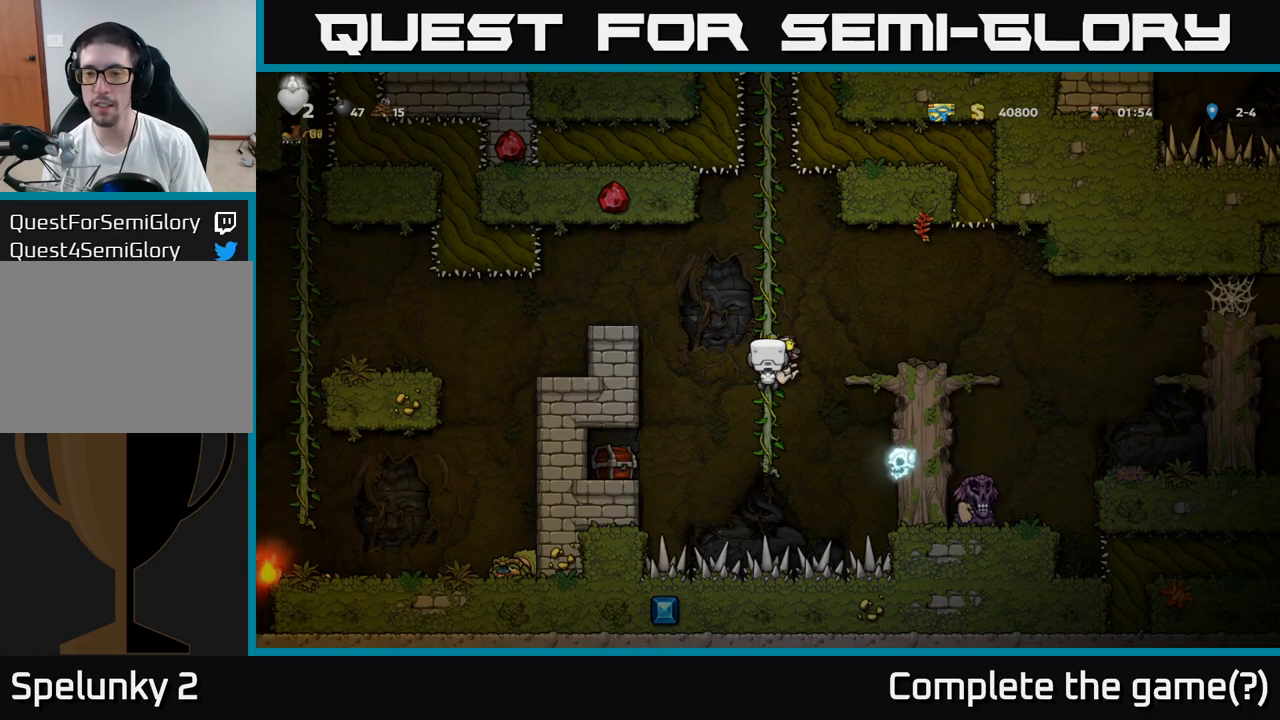
{"buttons": [], "left_stick": "left", "events": [[167, "left_stick", "up"], [317, "A", "down"], [333, "left_stick", "left"], [433, "A", "up"]]}
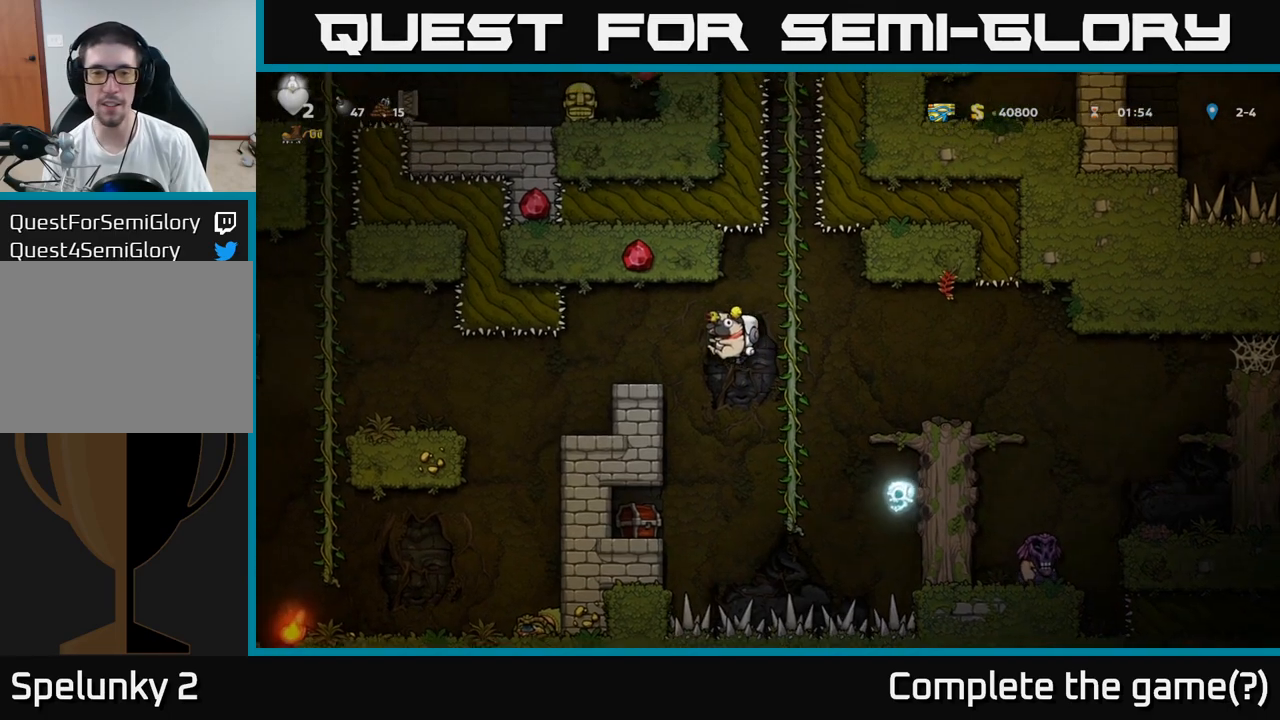
{"buttons": [], "left_stick": "center", "events": [[200, "left_stick", "right"], [300, "left_stick", "center"]]}
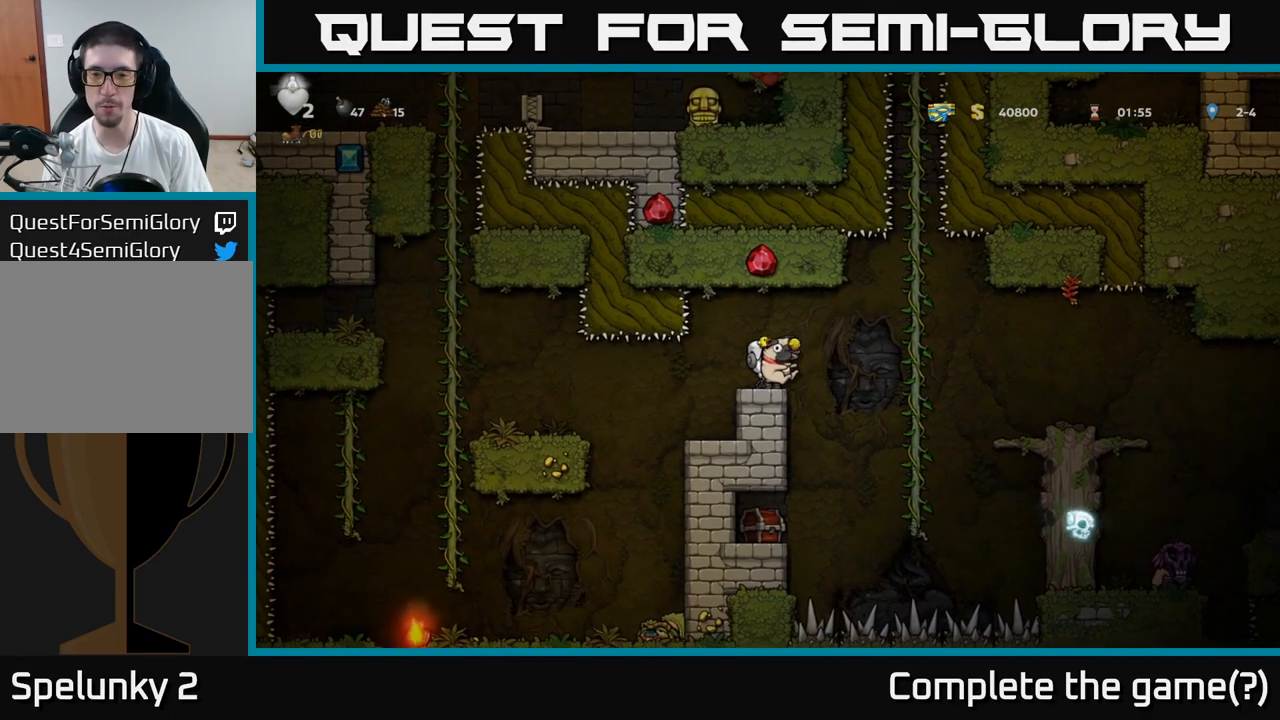
{"buttons": [], "left_stick": "right", "events": [[233, "left_stick", "right"]]}
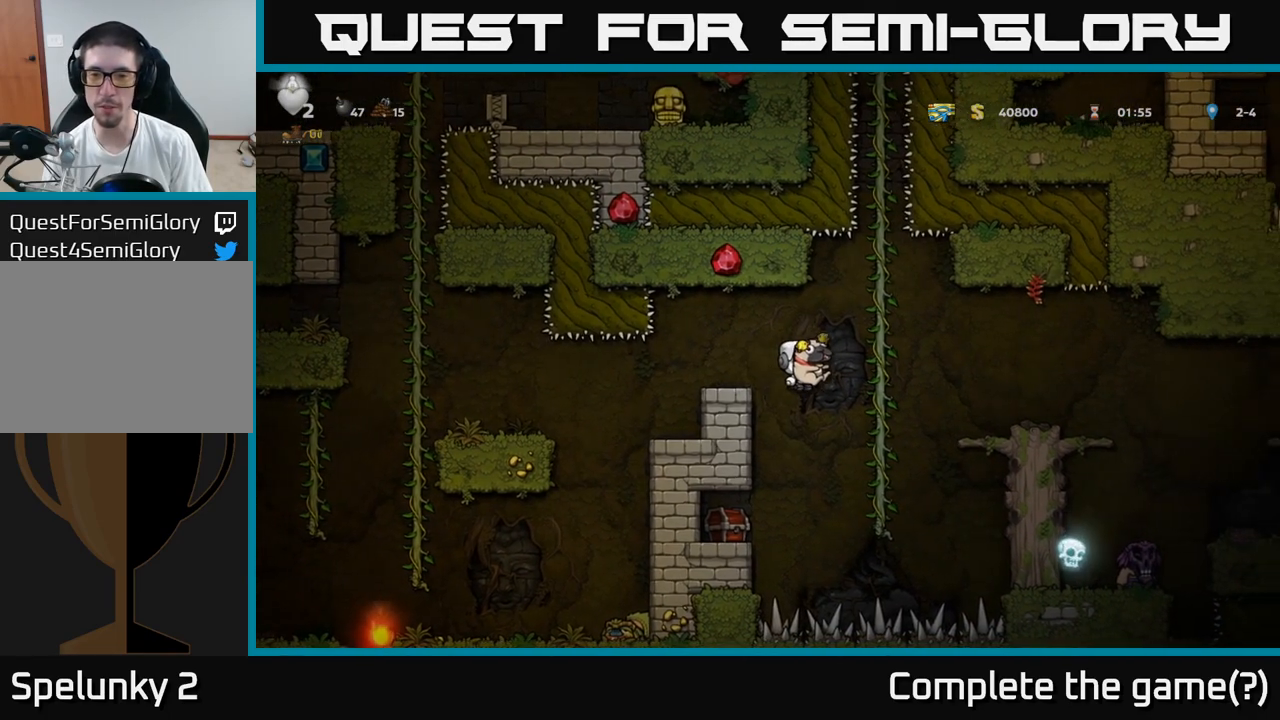
{"buttons": [], "left_stick": "center", "events": [[83, "left_stick", "up"], [233, "left_stick", "center"]]}
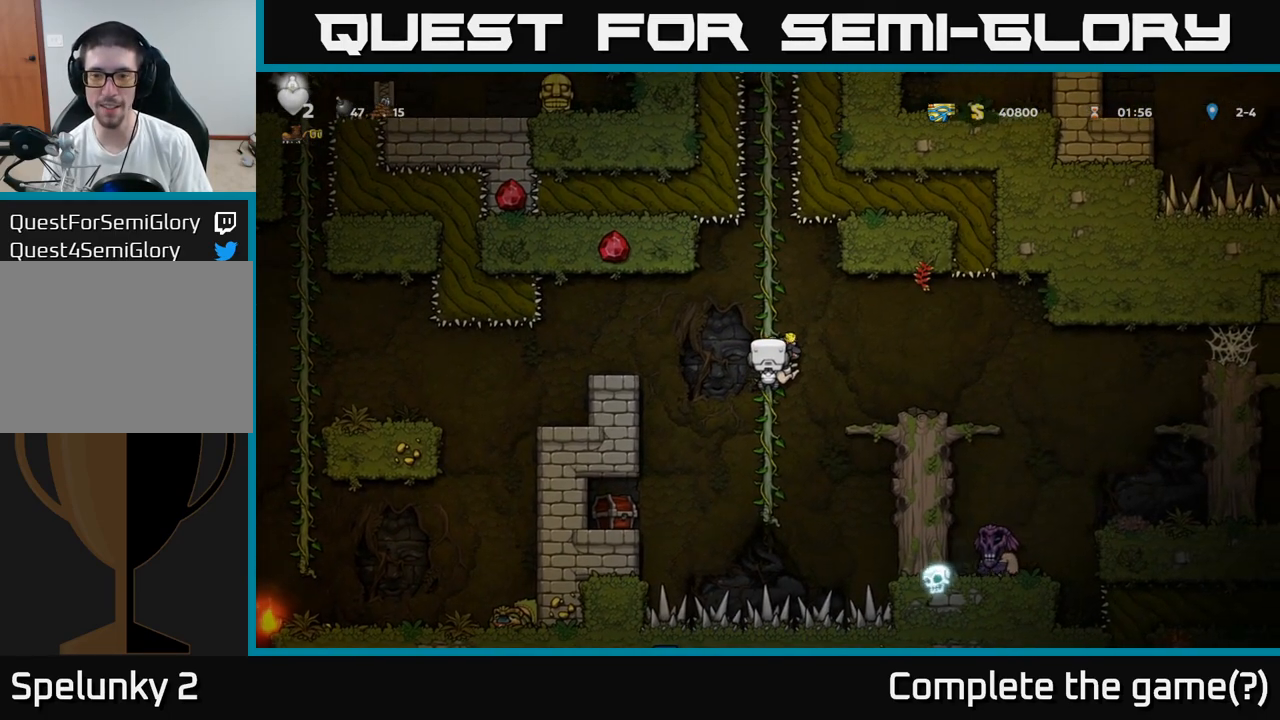
{"buttons": [], "left_stick": "right", "events": [[333, "A", "down"], [350, "left_stick", "right"], [400, "A", "up"]]}
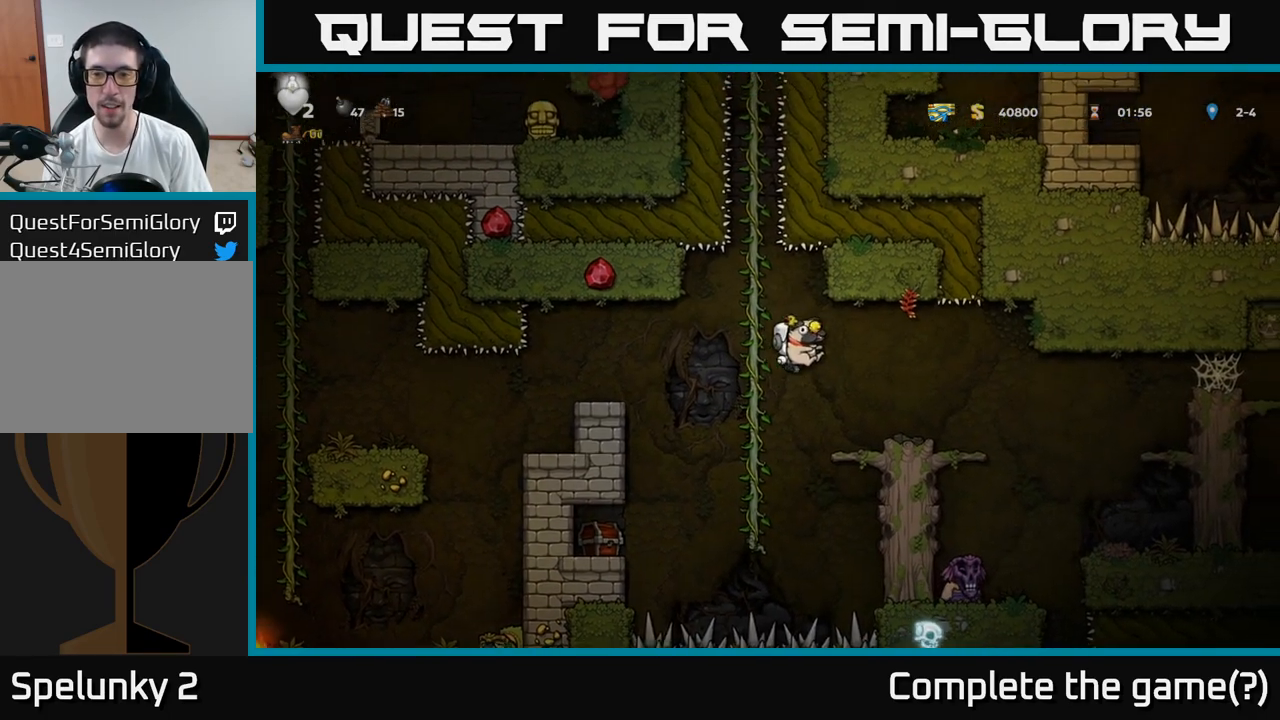
{"buttons": [], "left_stick": "down", "events": [[367, "left_stick", "down"], [433, "A", "down"], [500, "A", "up"]]}
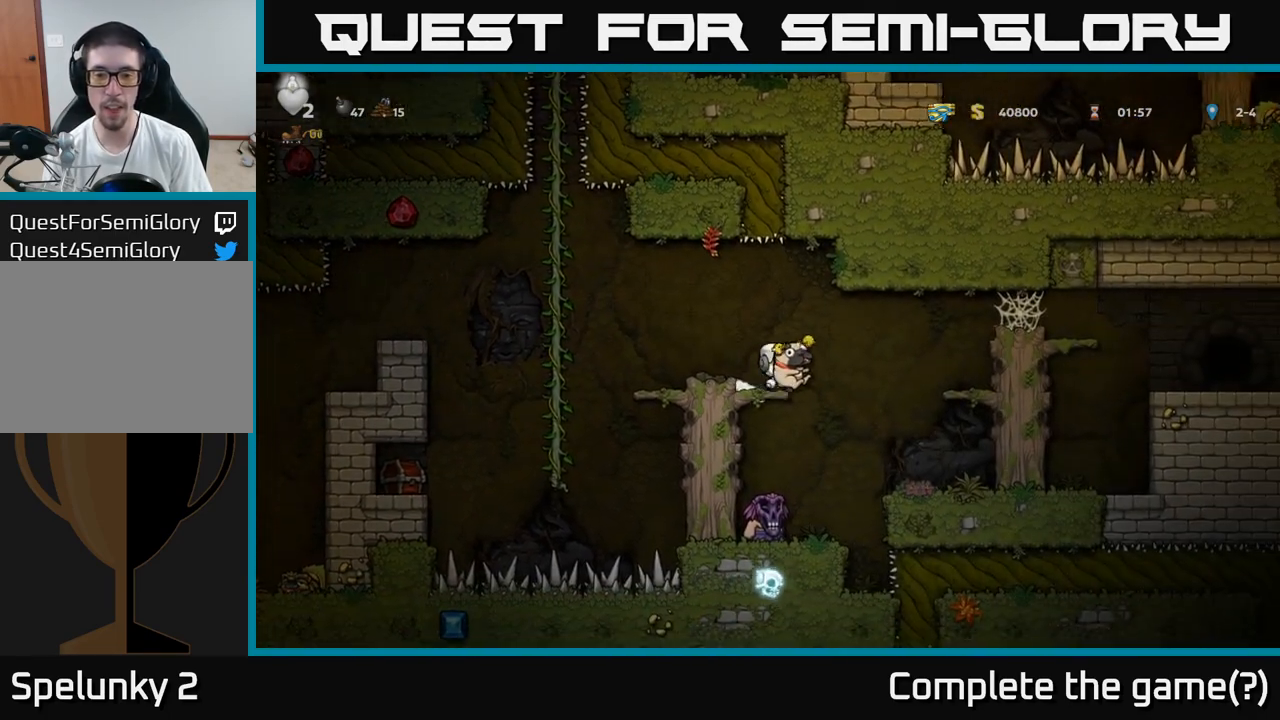
{"buttons": ["A"], "left_stick": "right", "events": [[100, "left_stick", "center"], [333, "A", "down"], [400, "left_stick", "right"]]}
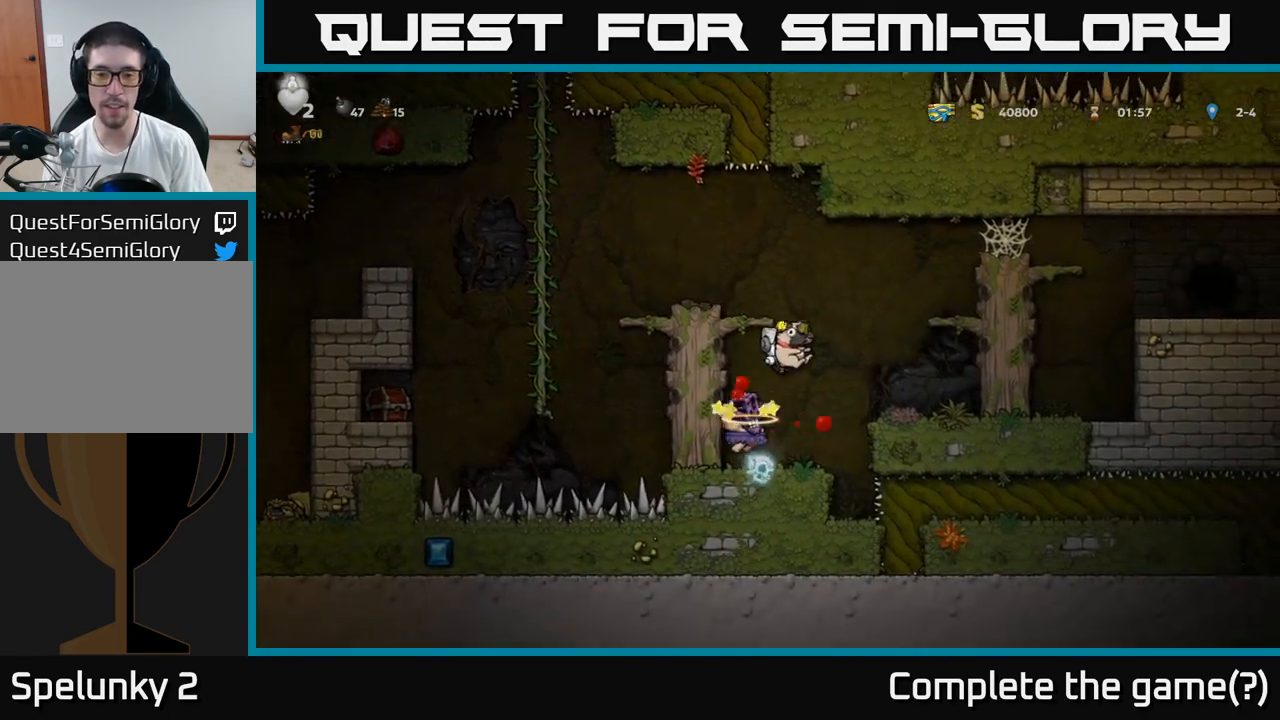
{"buttons": [], "left_stick": "right", "events": [[67, "A", "up"], [267, "left_stick", "center"], [367, "A", "down"], [433, "left_stick", "right"], [500, "A", "up"]]}
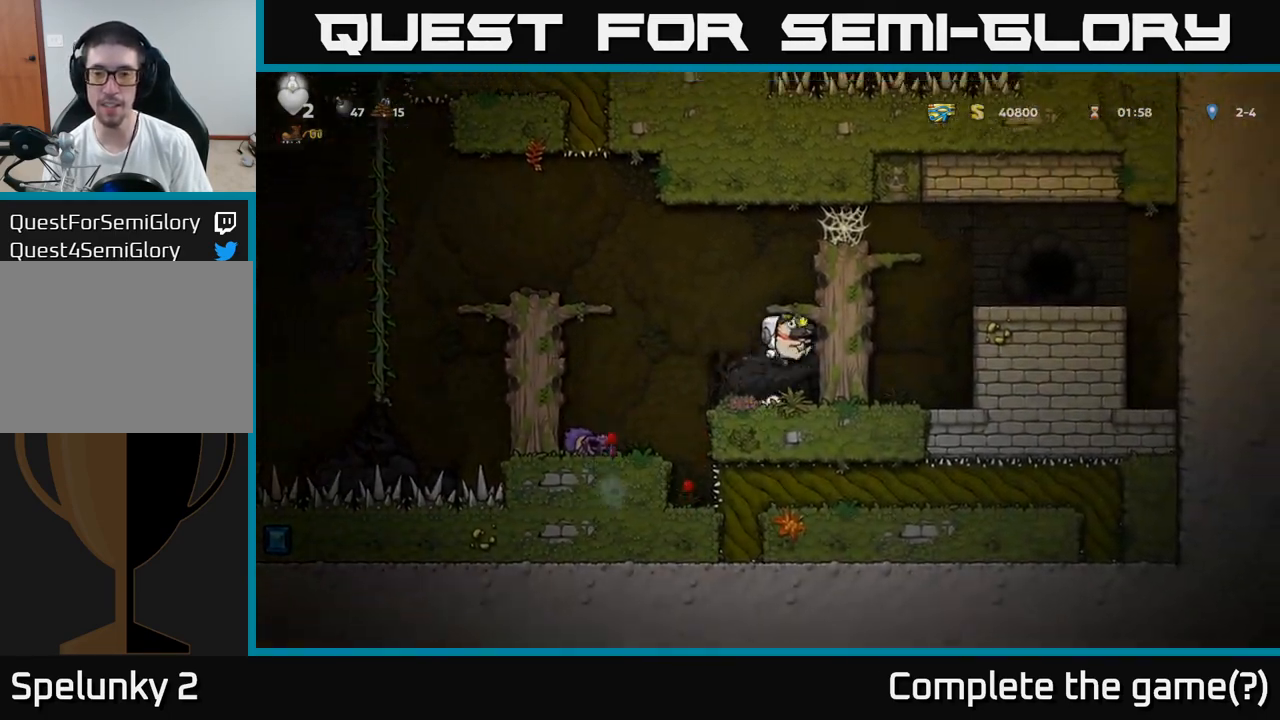
{"buttons": ["A"], "left_stick": "right", "events": [[117, "A", "down"], [250, "A", "up"], [433, "A", "down"]]}
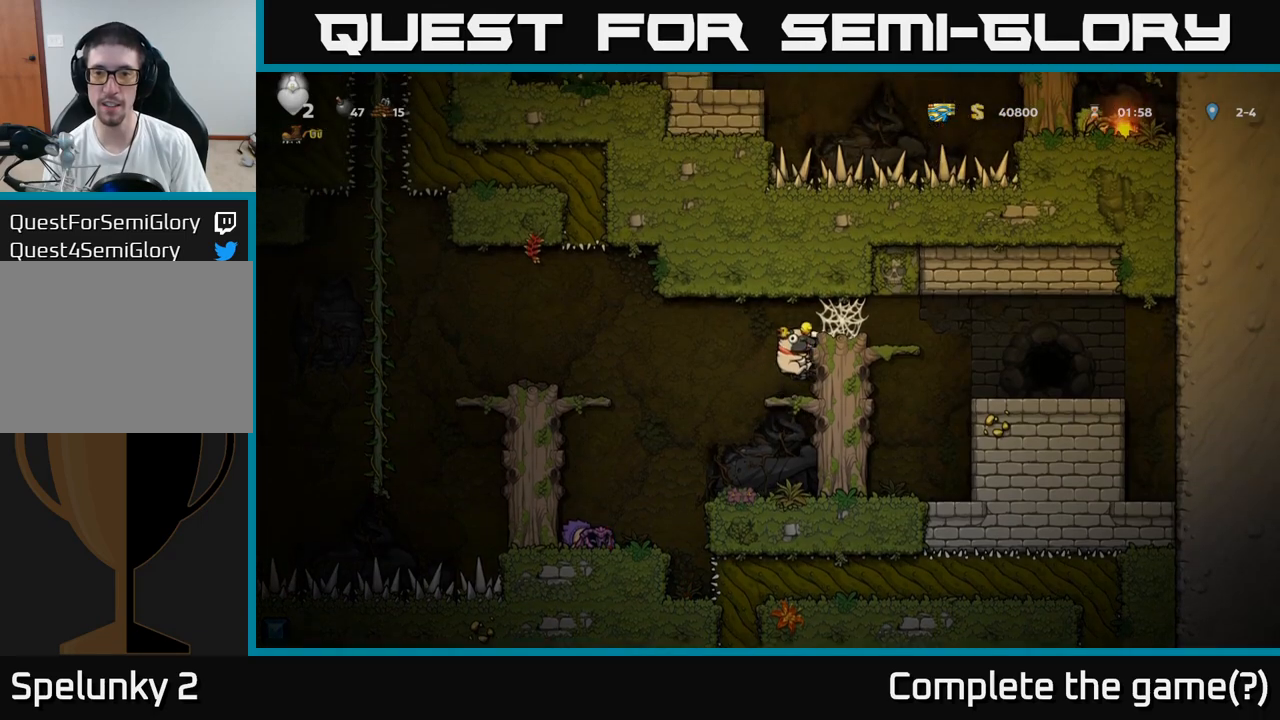
{"buttons": [], "left_stick": "right", "events": [[83, "A", "up"]]}
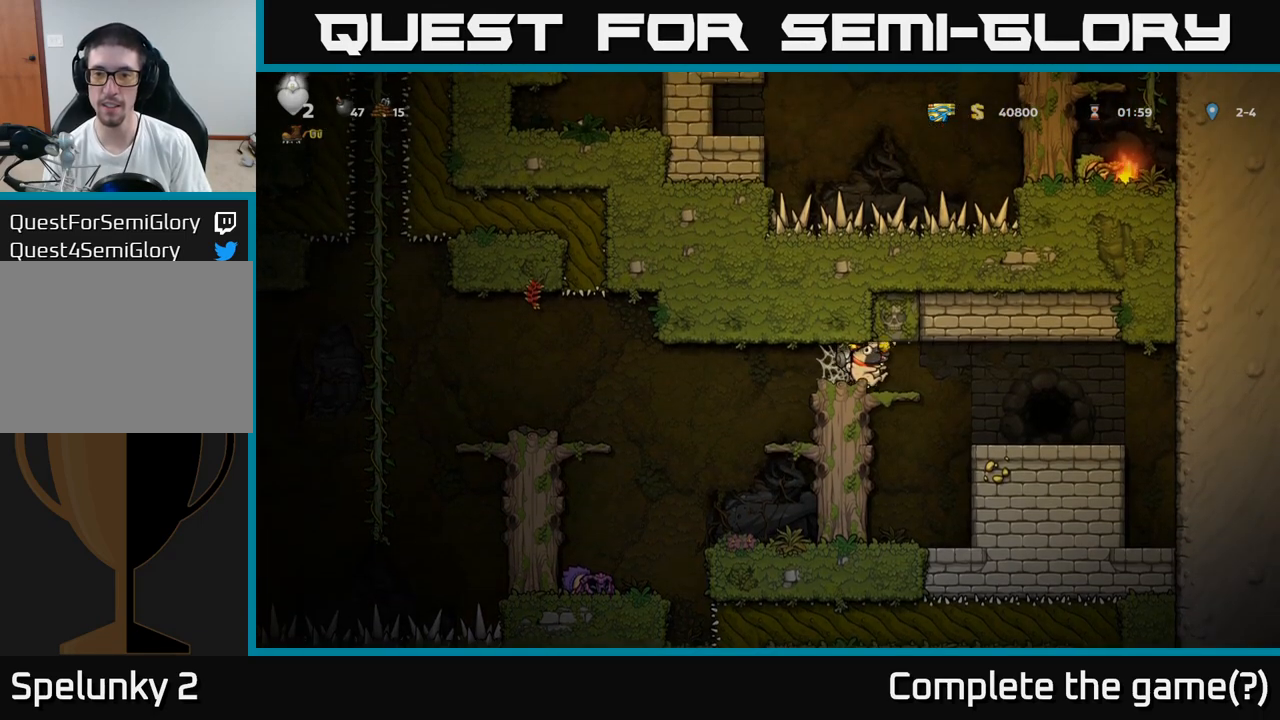
{"buttons": [], "left_stick": "right", "events": []}
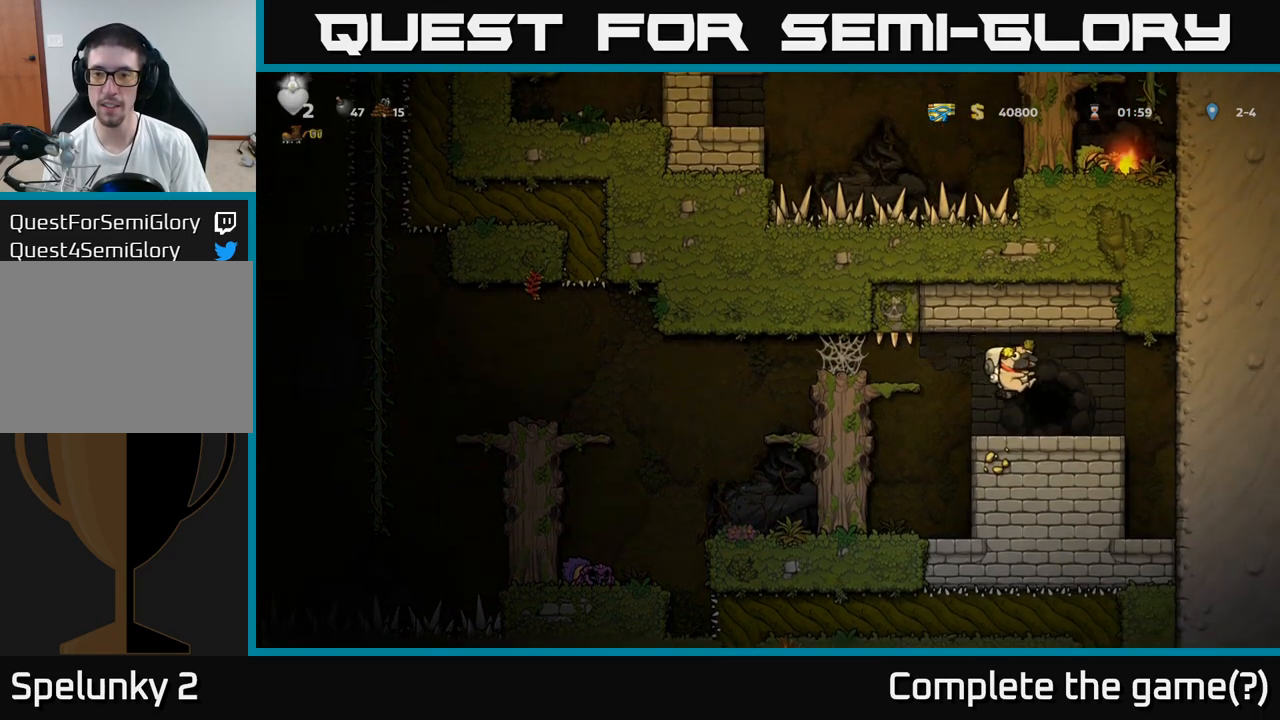
{"buttons": [], "left_stick": "right", "events": [[33, "left_stick", "left"], [150, "left_stick", "center"], [467, "left_stick", "right"]]}
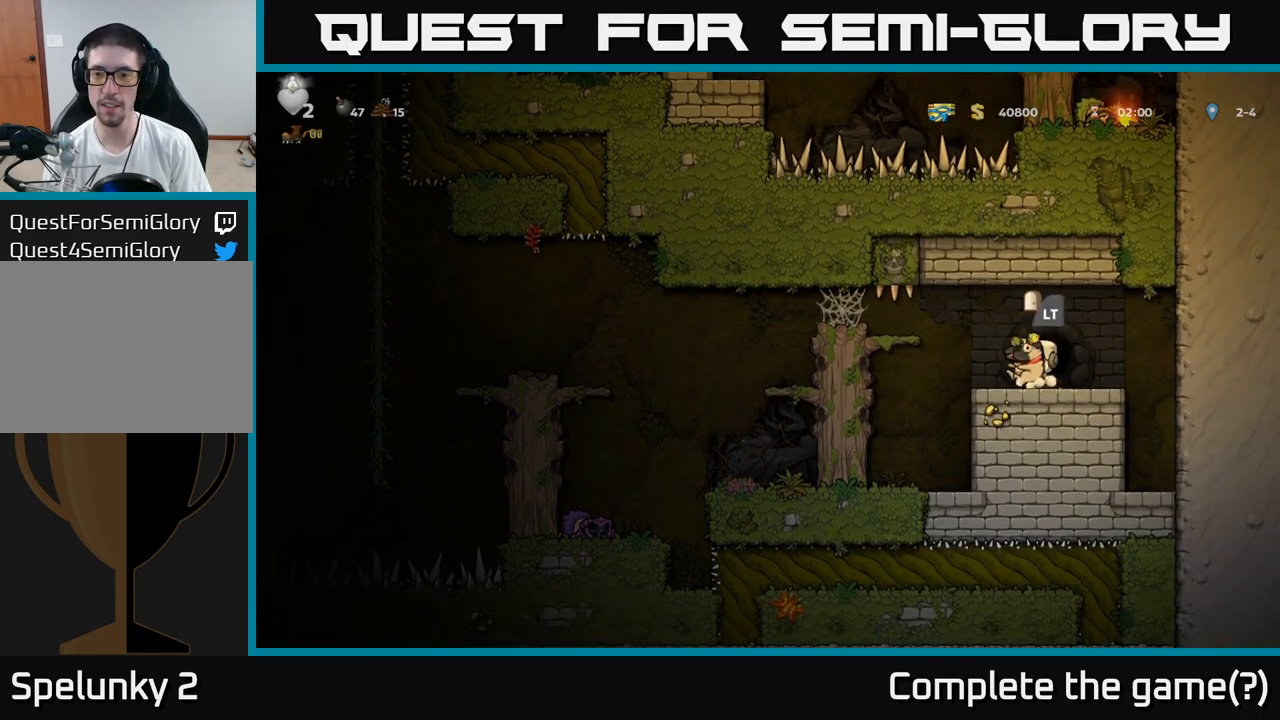
{"buttons": [], "left_stick": "center", "events": [[100, "left_stick", "center"], [300, "left_stick", "left"], [400, "left_stick", "center"]]}
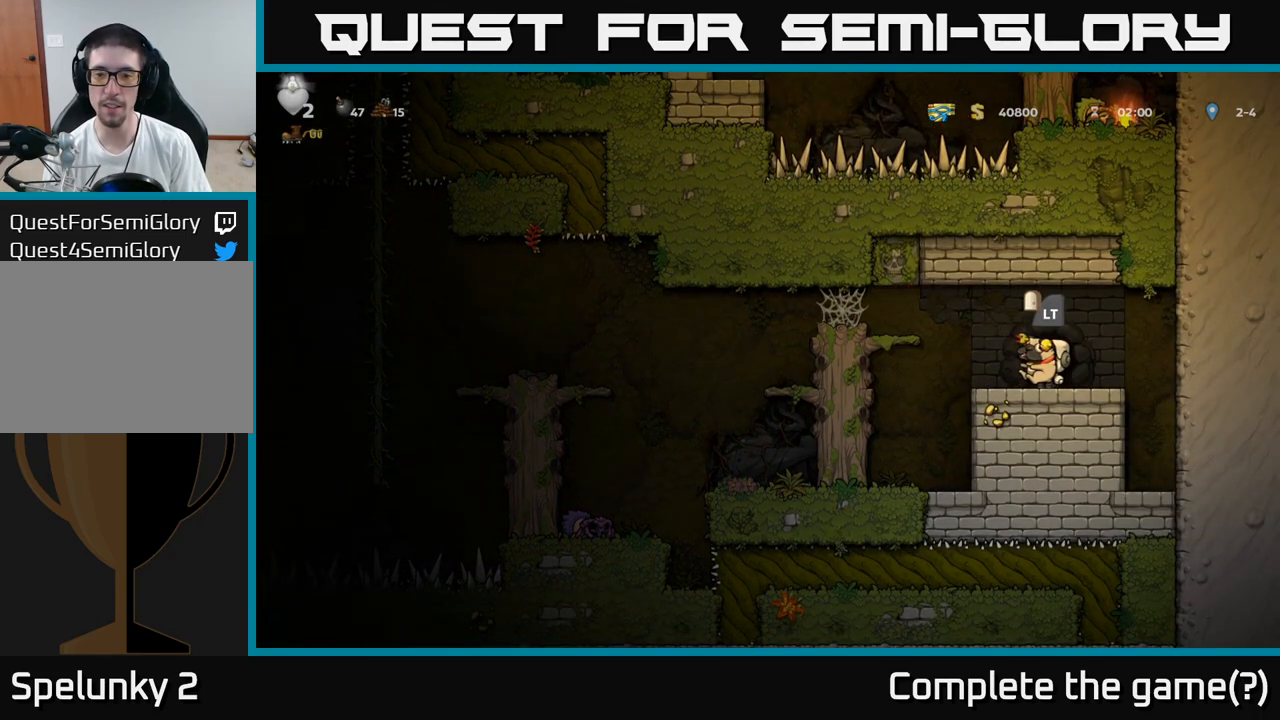
{"buttons": [], "left_stick": "left", "events": [[433, "left_stick", "left"]]}
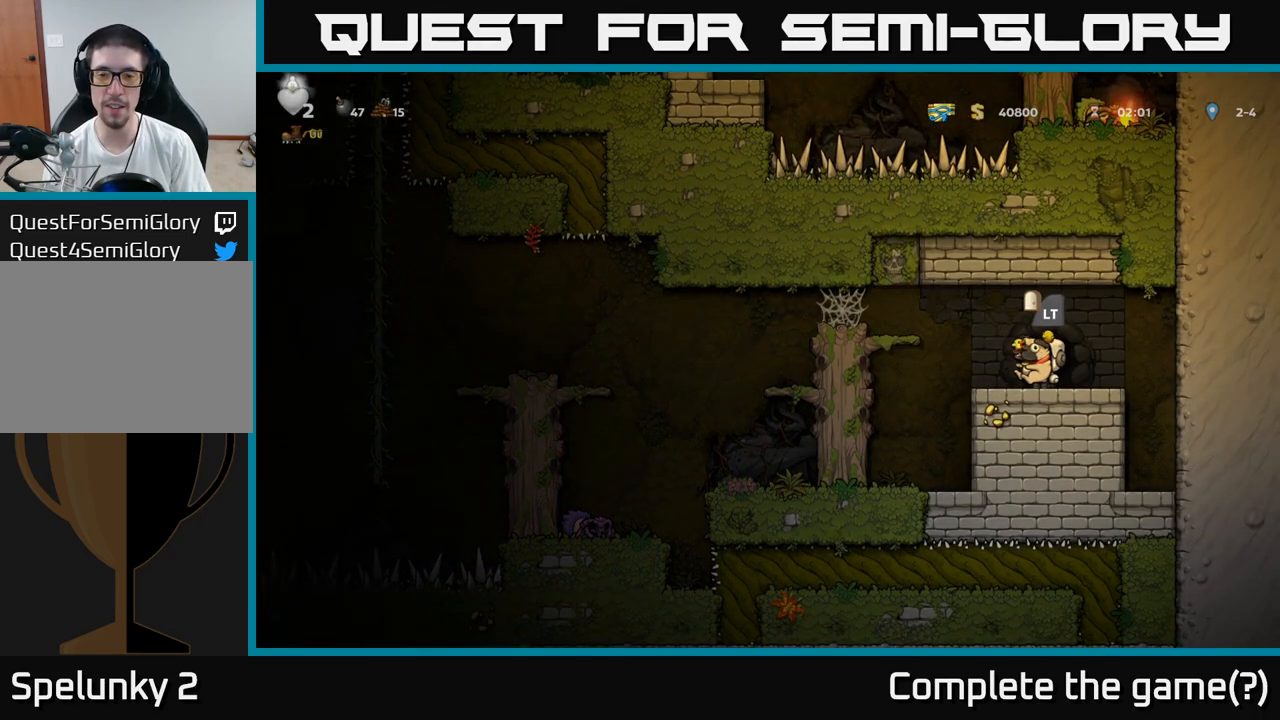
{"buttons": [], "left_stick": "center", "events": [[67, "left_stick", "right"], [167, "left_stick", "center"], [350, "L2", "down"], [467, "L2", "up"]]}
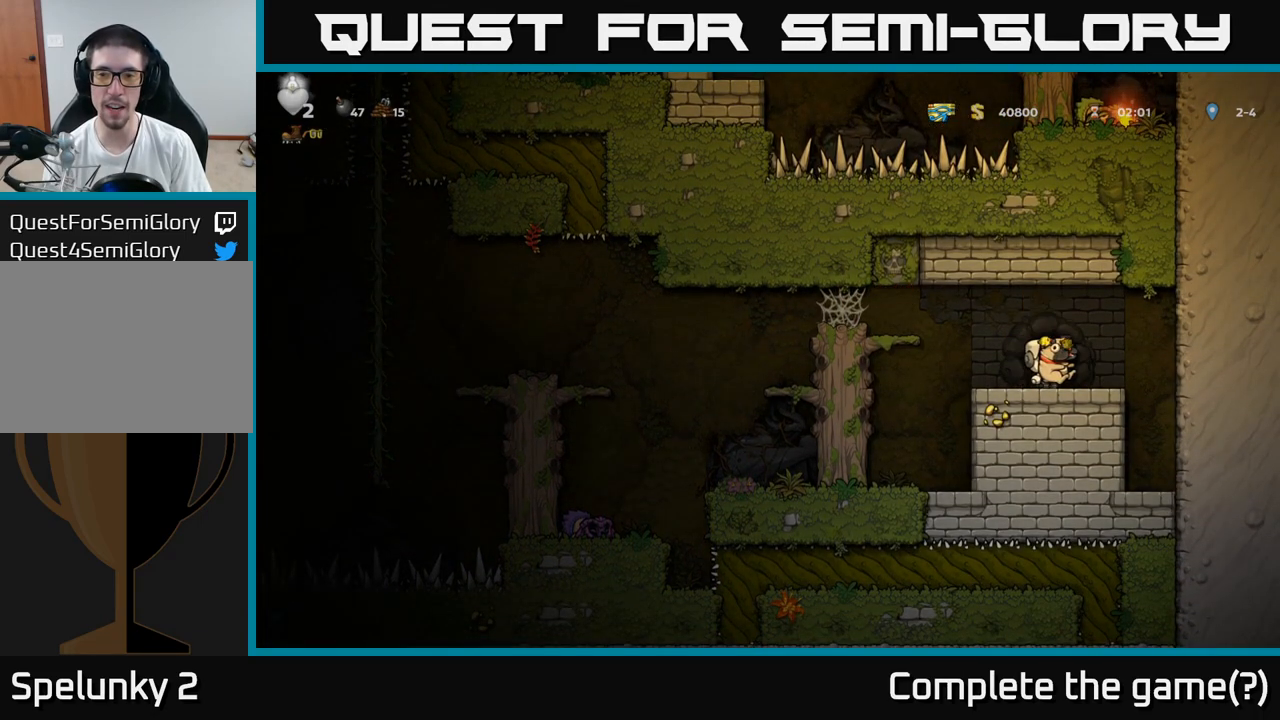
{"buttons": [], "left_stick": "center", "events": []}
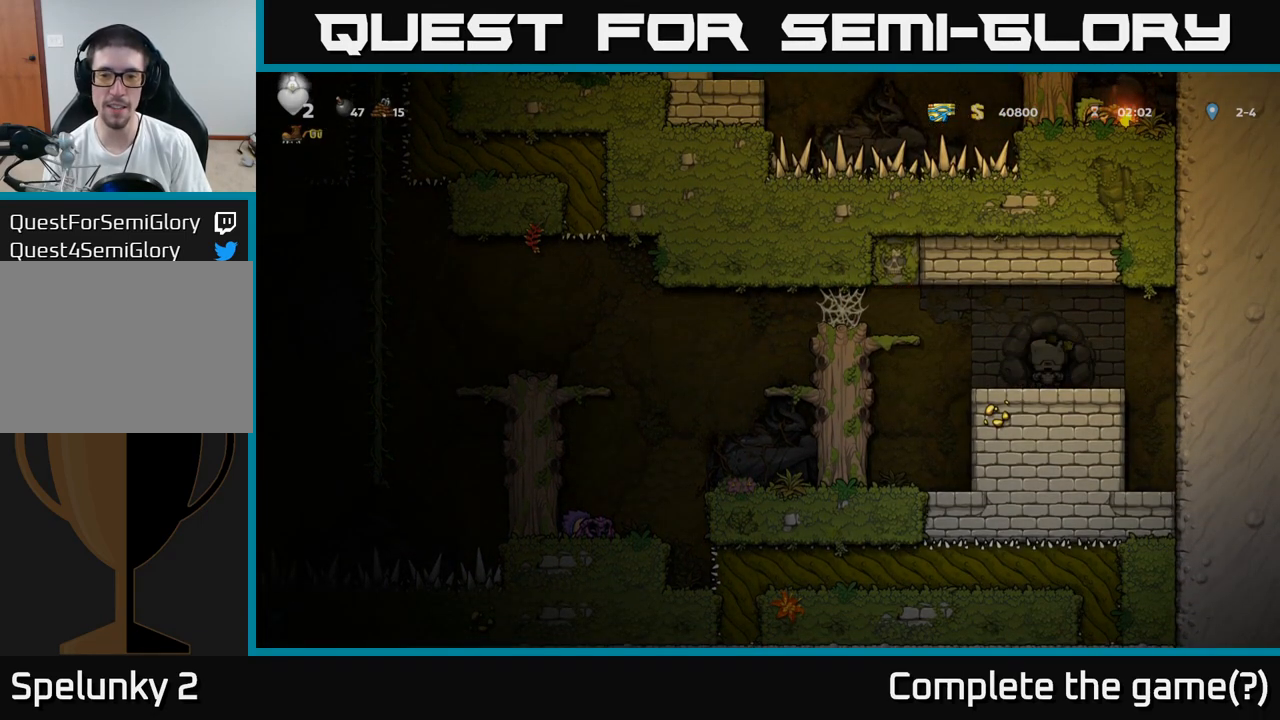
{"buttons": [], "left_stick": "center", "events": []}
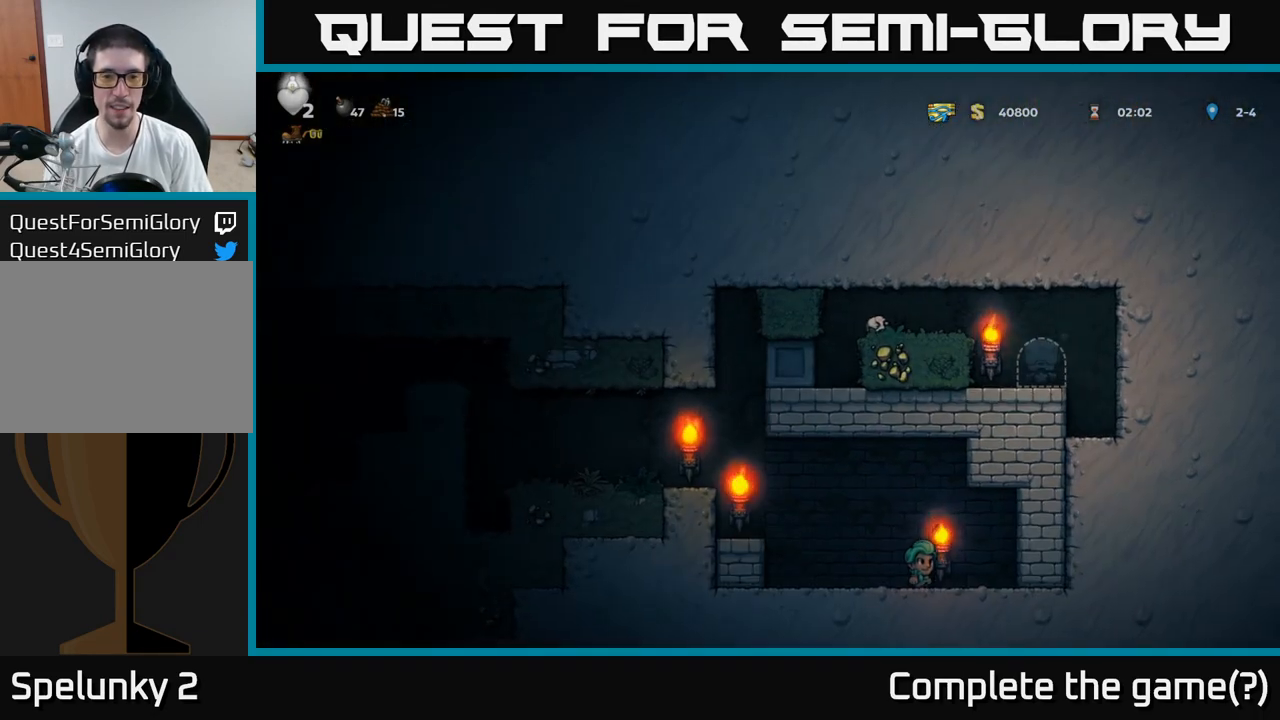
{"buttons": ["A"], "left_stick": "left", "events": [[433, "left_stick", "left"], [467, "A", "down"]]}
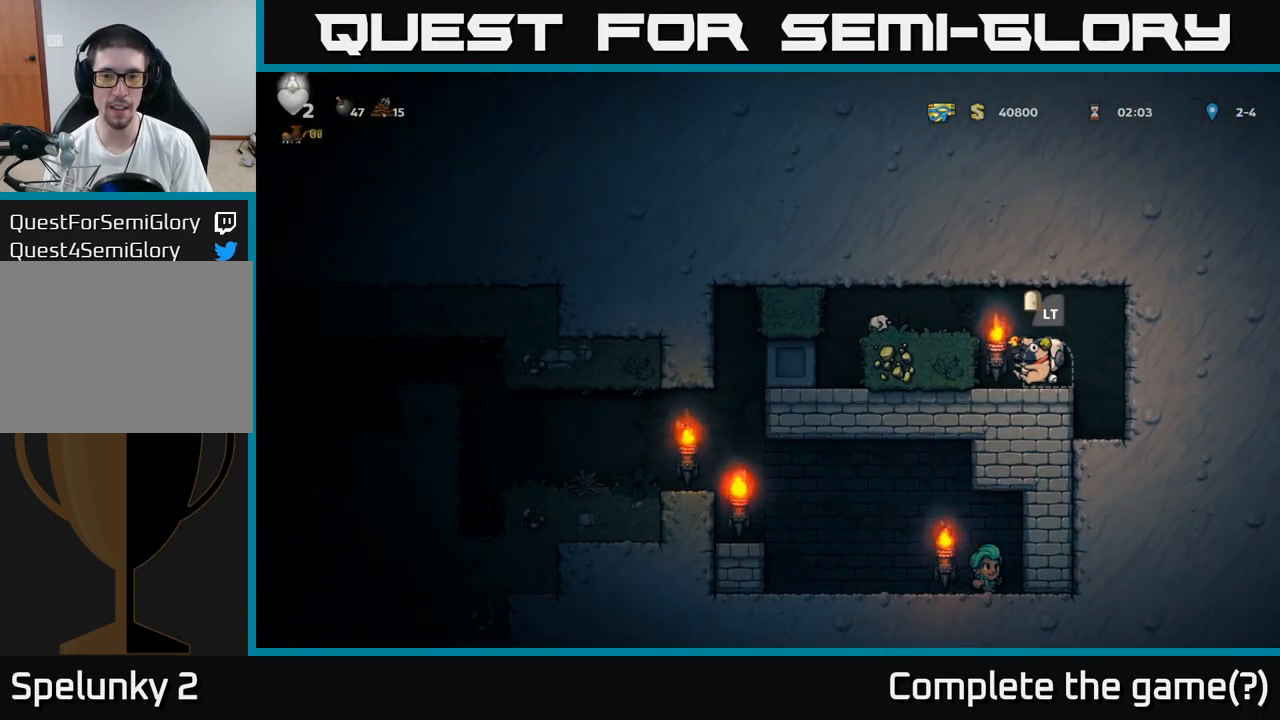
{"buttons": [], "left_stick": "center", "events": [[150, "A", "up"], [500, "left_stick", "center"]]}
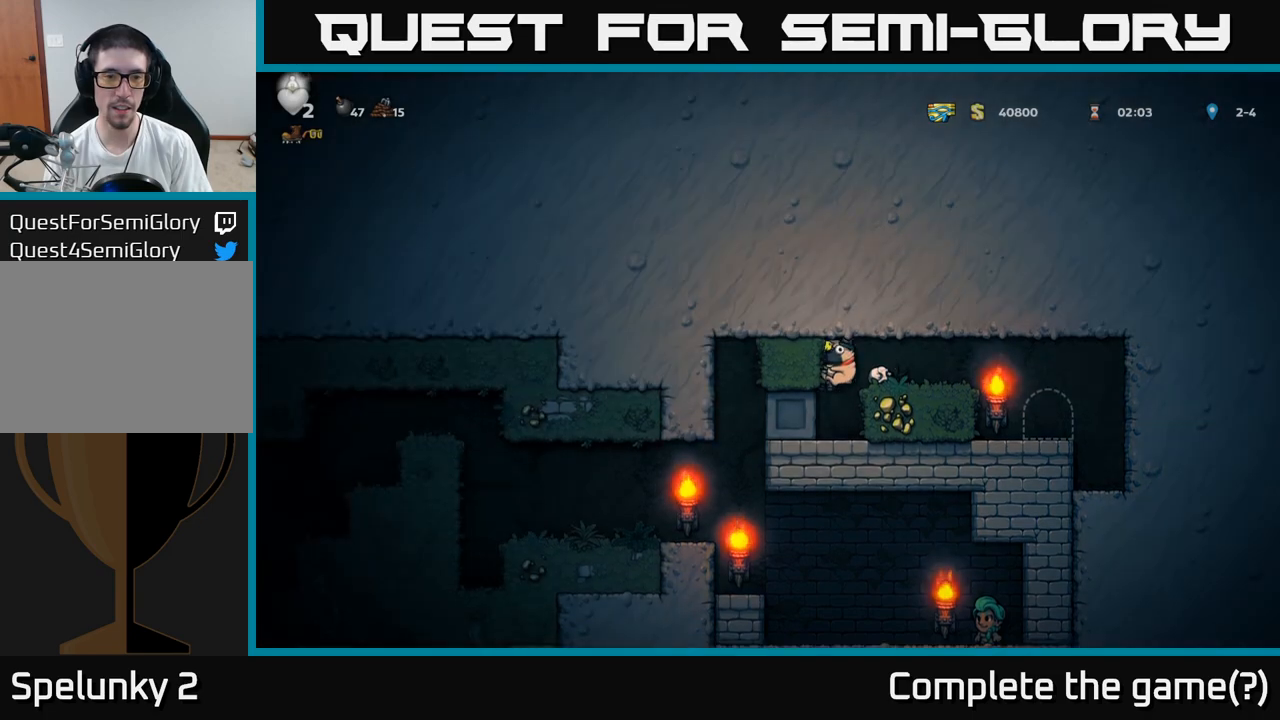
{"buttons": [], "left_stick": "left", "events": [[283, "left_stick", "left"]]}
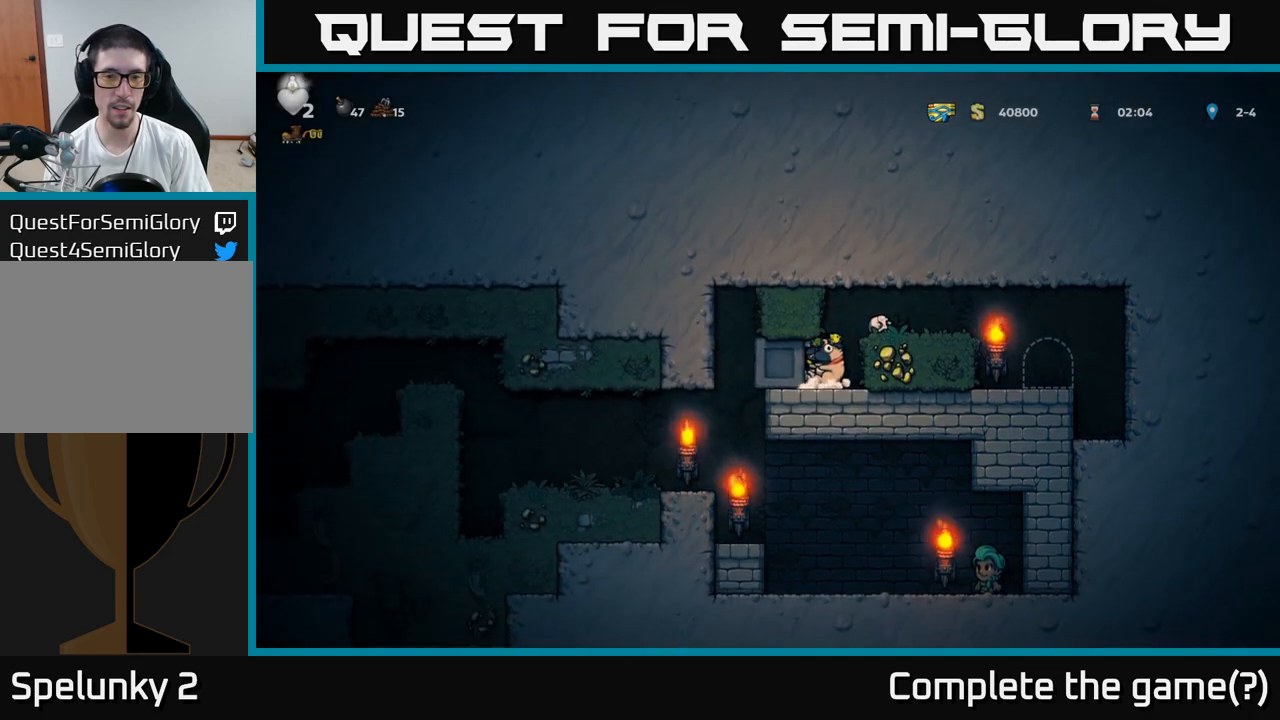
{"buttons": [], "left_stick": "left", "events": []}
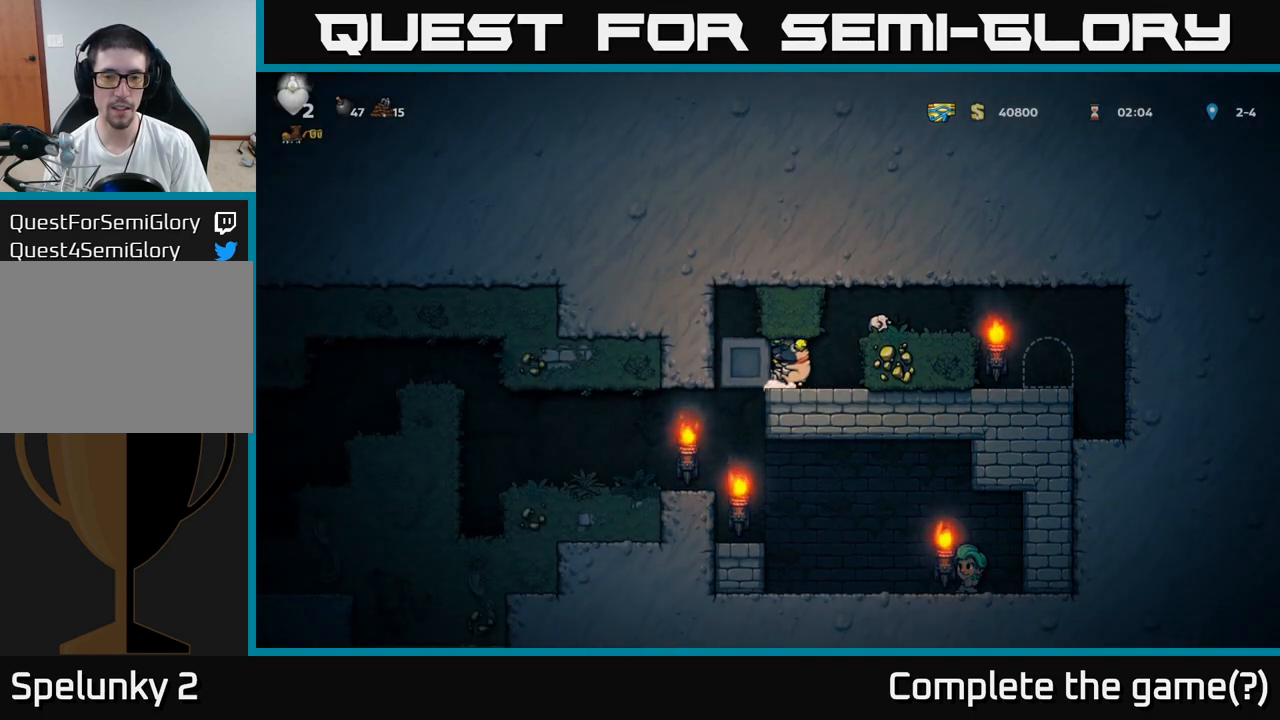
{"buttons": [], "left_stick": "center", "events": [[400, "left_stick", "center"]]}